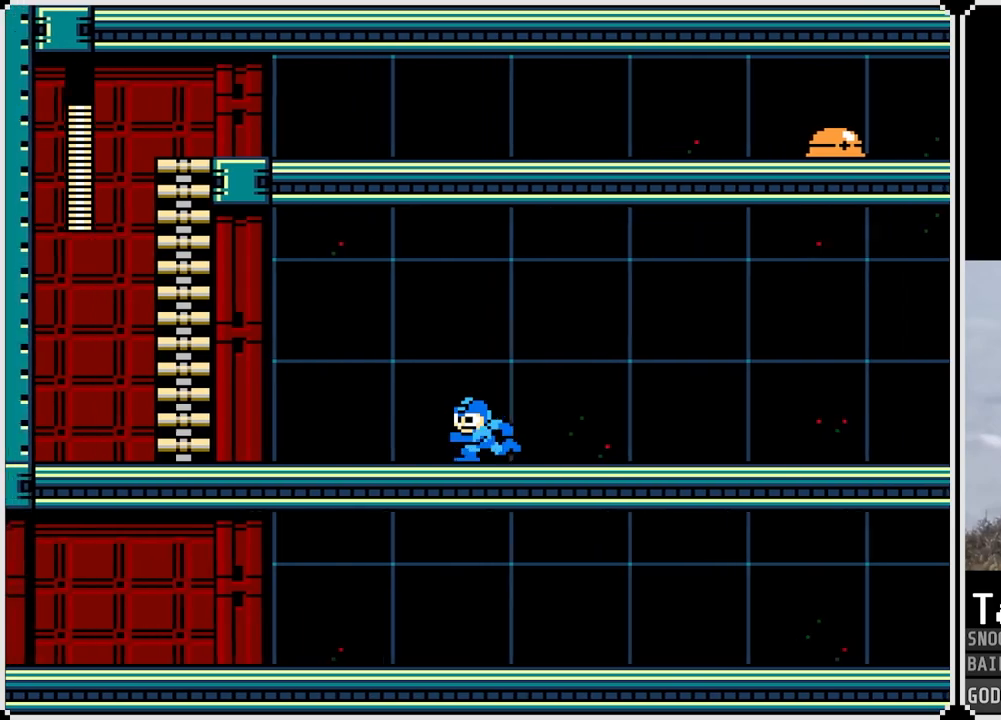
Gameplay with a controller (PlayStation layout); each line is a JSON object with the inputs held at the frame after it. "events" lists button and stick changes between this image and that frame as [ms after this image, input, new state], when the widget could be followed in between.
{"buttons": ["DPAD_LEFT"], "left_stick": "center", "right_stick": "center", "events": [[17, "DPAD_LEFT", "up"], [33, "DPAD_RIGHT", "down"], [217, "DPAD_RIGHT", "up"], [451, "DPAD_LEFT", "down"]]}
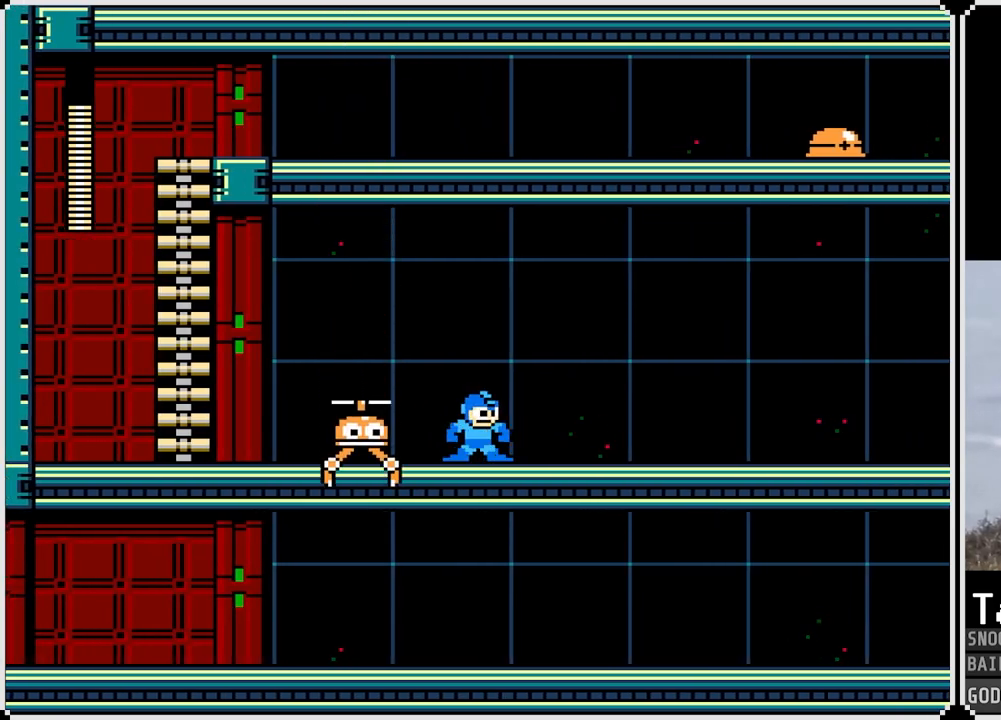
{"buttons": ["DPAD_LEFT"], "left_stick": "center", "right_stick": "center", "events": [[133, "CROSS", "down"], [267, "CROSS", "up"]]}
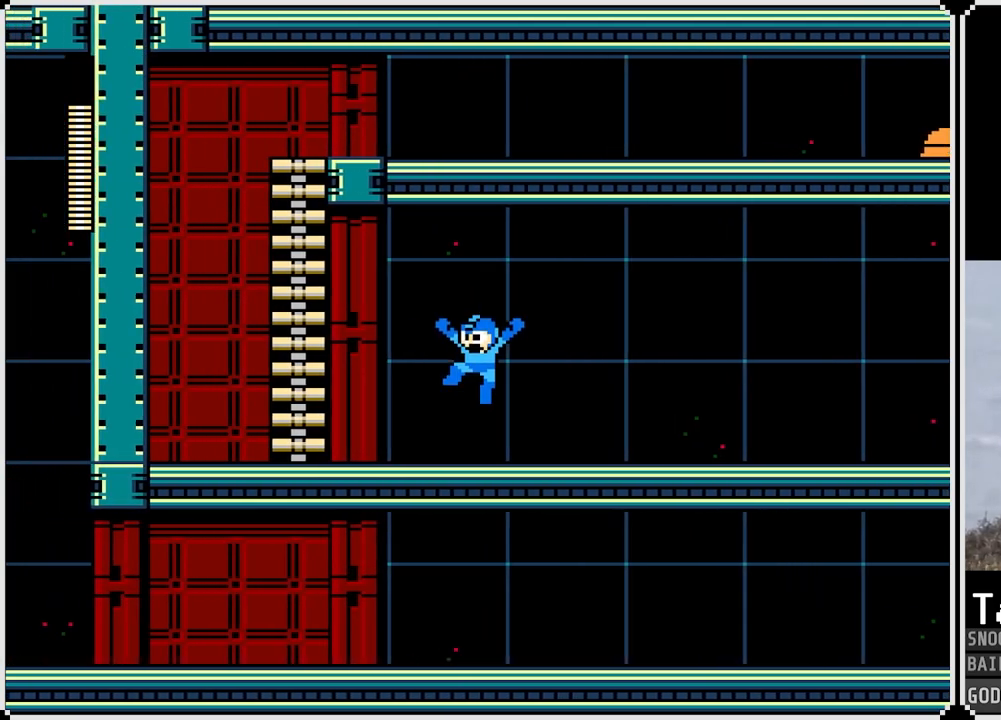
{"buttons": ["CROSS", "DPAD_UP"], "left_stick": "center", "right_stick": "center", "events": [[184, "CROSS", "down"], [467, "DPAD_UP", "down"], [484, "DPAD_LEFT", "up"]]}
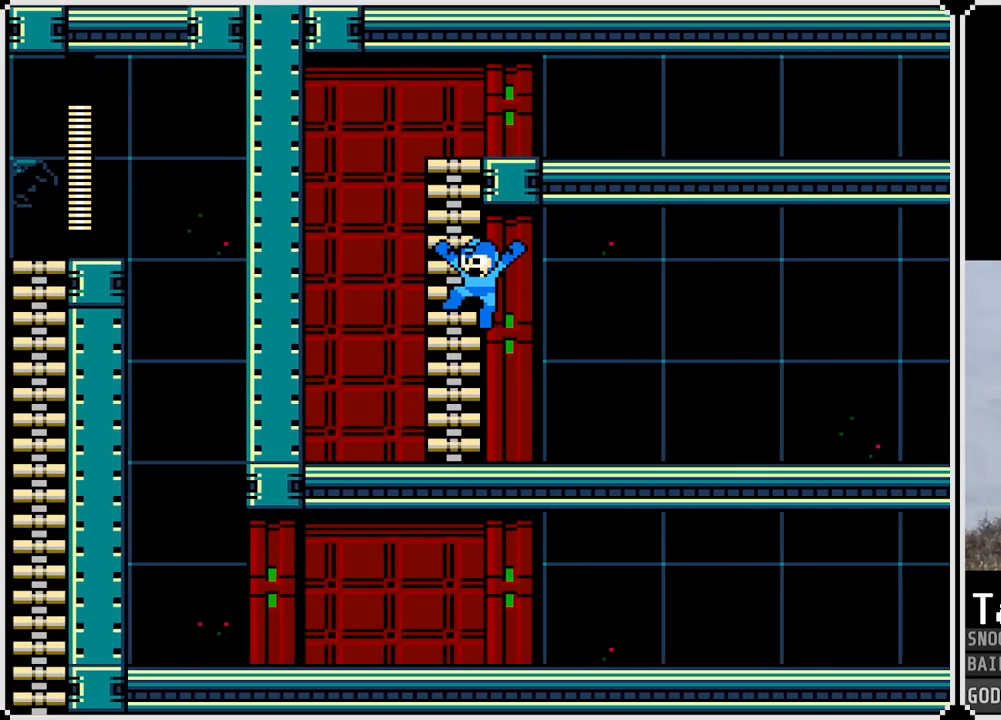
{"buttons": ["DPAD_RIGHT"], "left_stick": "center", "right_stick": "center", "events": [[100, "CROSS", "up"], [400, "DPAD_RIGHT", "down"], [450, "DPAD_UP", "up"]]}
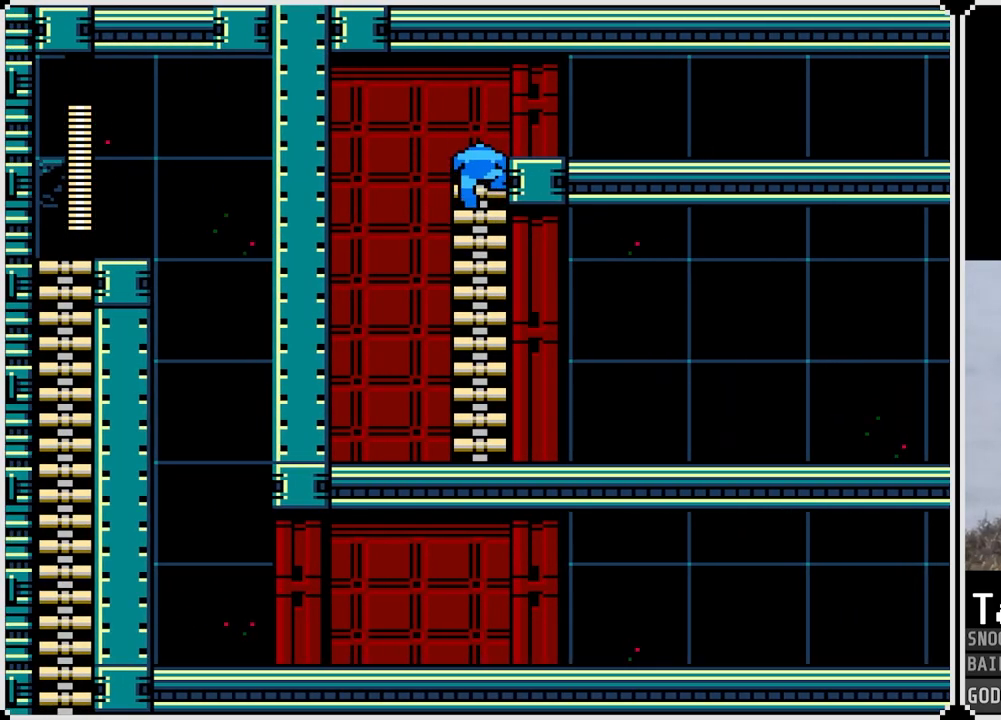
{"buttons": ["DPAD_UP"], "left_stick": "center", "right_stick": "center", "events": [[33, "CROSS", "down"], [167, "CROSS", "up"], [267, "DPAD_UP", "down"], [434, "DPAD_RIGHT", "up"]]}
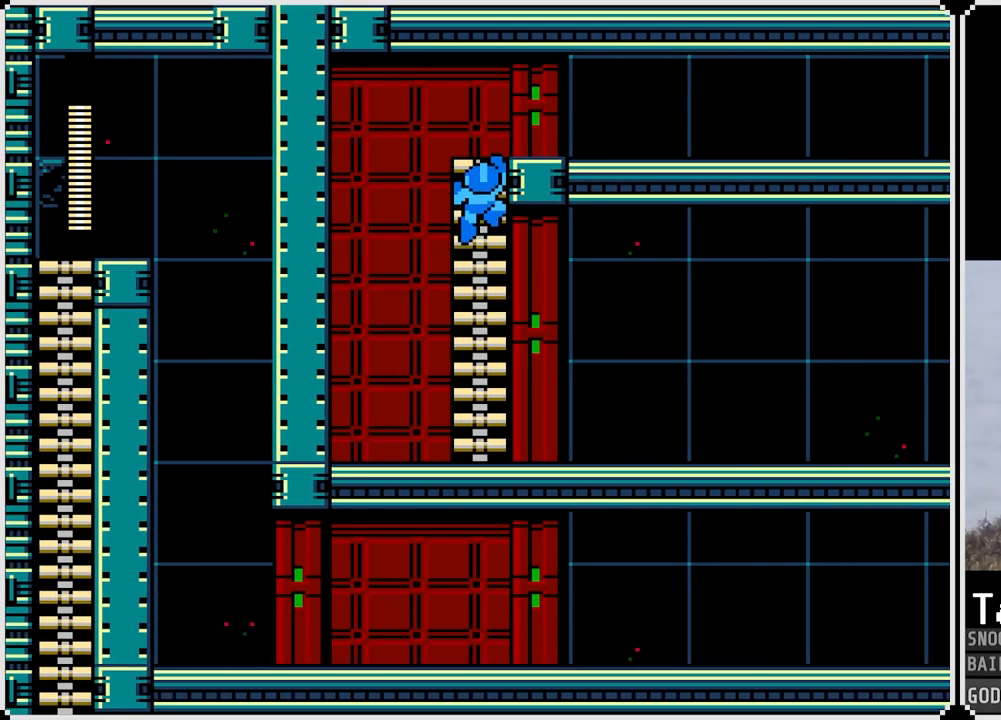
{"buttons": ["DPAD_RIGHT"], "left_stick": "center", "right_stick": "center", "events": [[216, "DPAD_RIGHT", "down"], [283, "DPAD_UP", "up"]]}
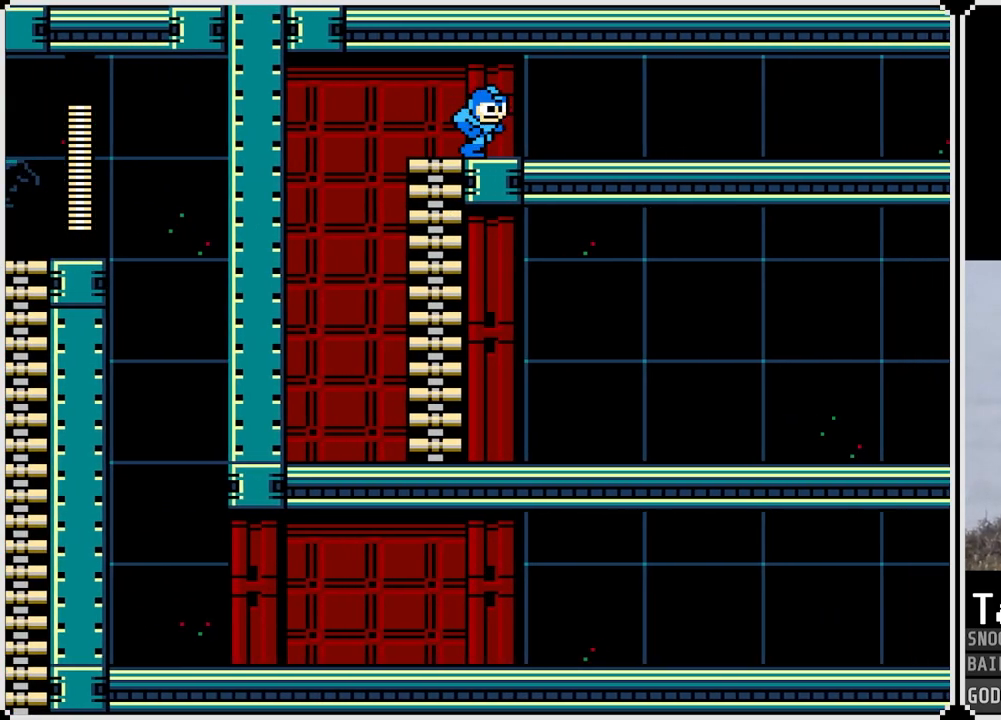
{"buttons": ["DPAD_RIGHT"], "left_stick": "center", "right_stick": "center", "events": [[284, "SQUARE", "down"], [384, "SQUARE", "up"]]}
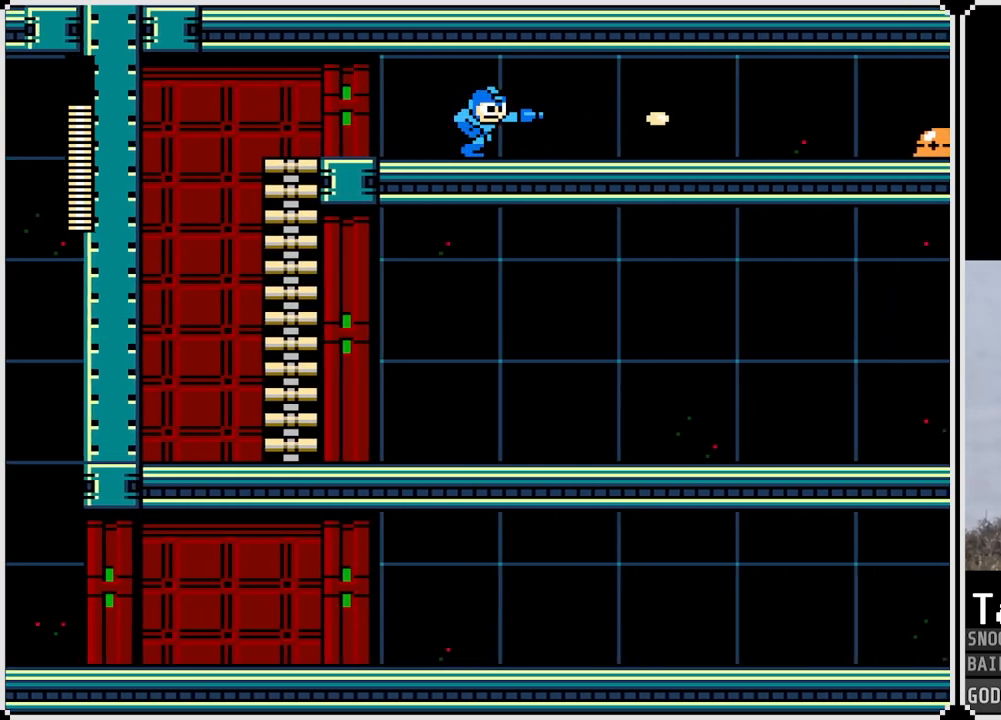
{"buttons": ["DPAD_RIGHT"], "left_stick": "center", "right_stick": "center", "events": [[133, "SQUARE", "down"], [233, "SQUARE", "up"]]}
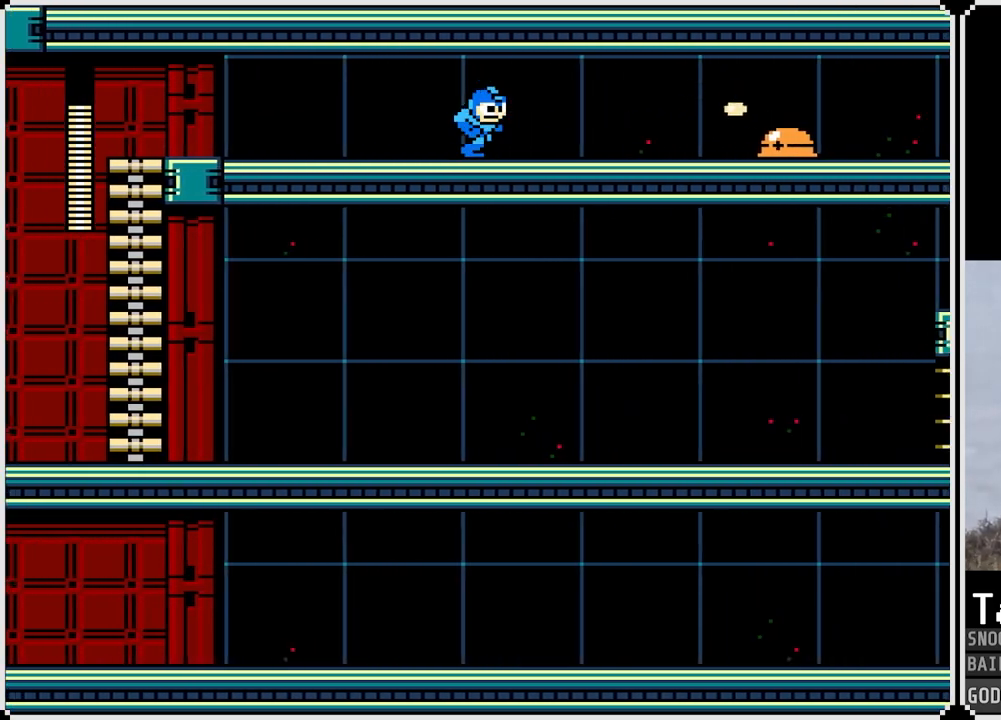
{"buttons": ["DPAD_RIGHT"], "left_stick": "center", "right_stick": "center", "events": [[17, "SQUARE", "down"], [117, "SQUARE", "up"], [384, "SQUARE", "down"], [501, "SQUARE", "up"]]}
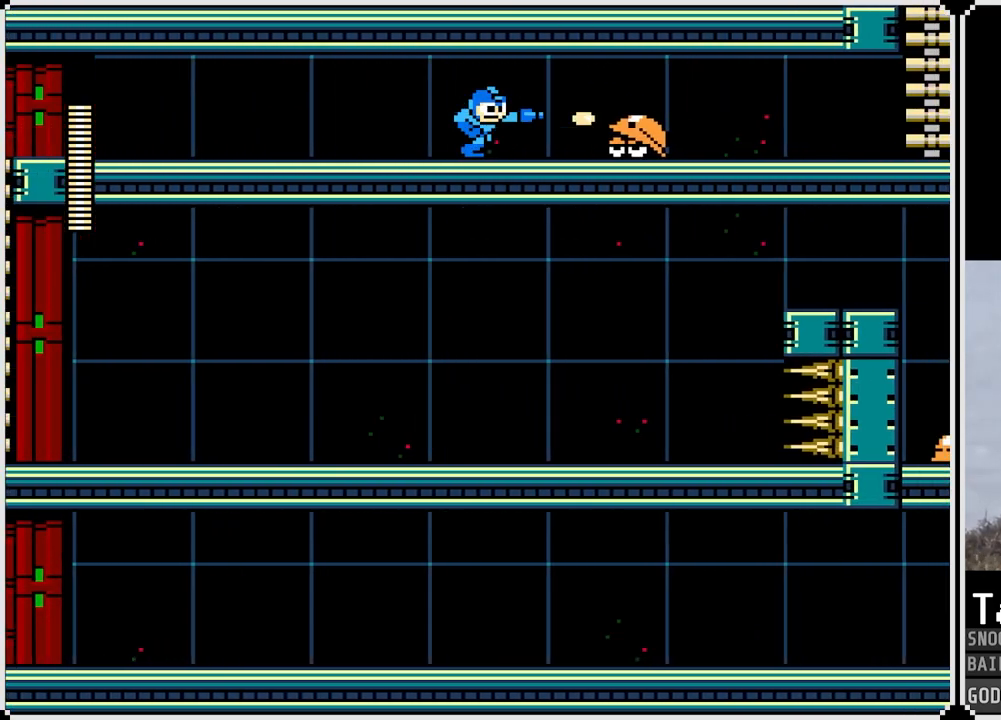
{"buttons": ["DPAD_RIGHT"], "left_stick": "center", "right_stick": "center", "events": [[233, "SQUARE", "down"], [333, "SQUARE", "up"]]}
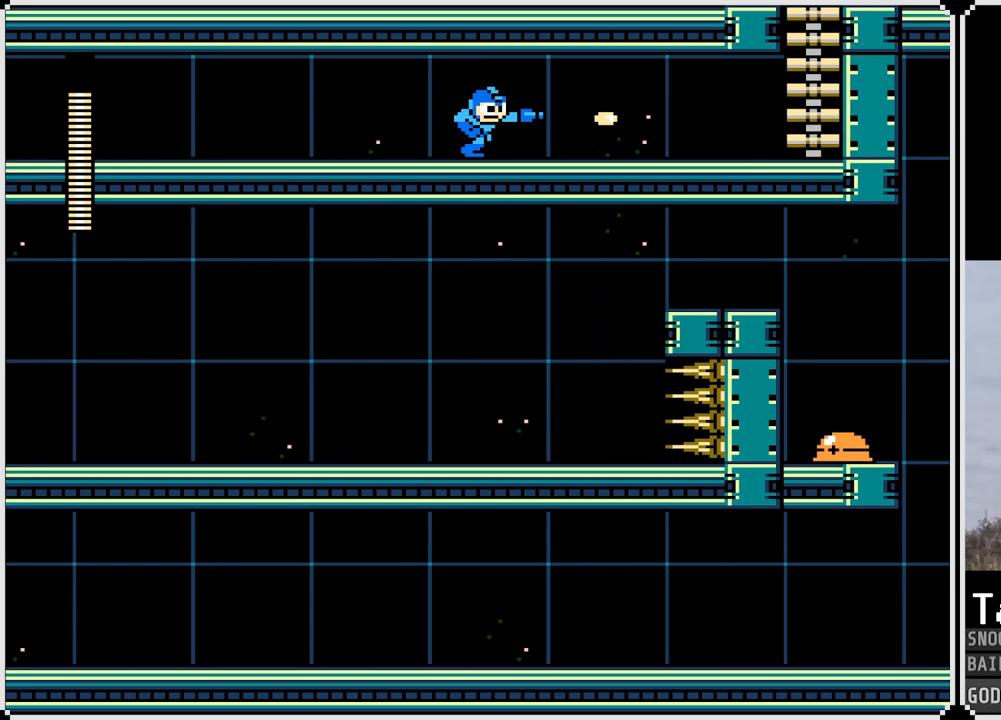
{"buttons": ["DPAD_RIGHT"], "left_stick": "center", "right_stick": "center", "events": [[250, "SQUARE", "down"], [300, "SQUARE", "up"]]}
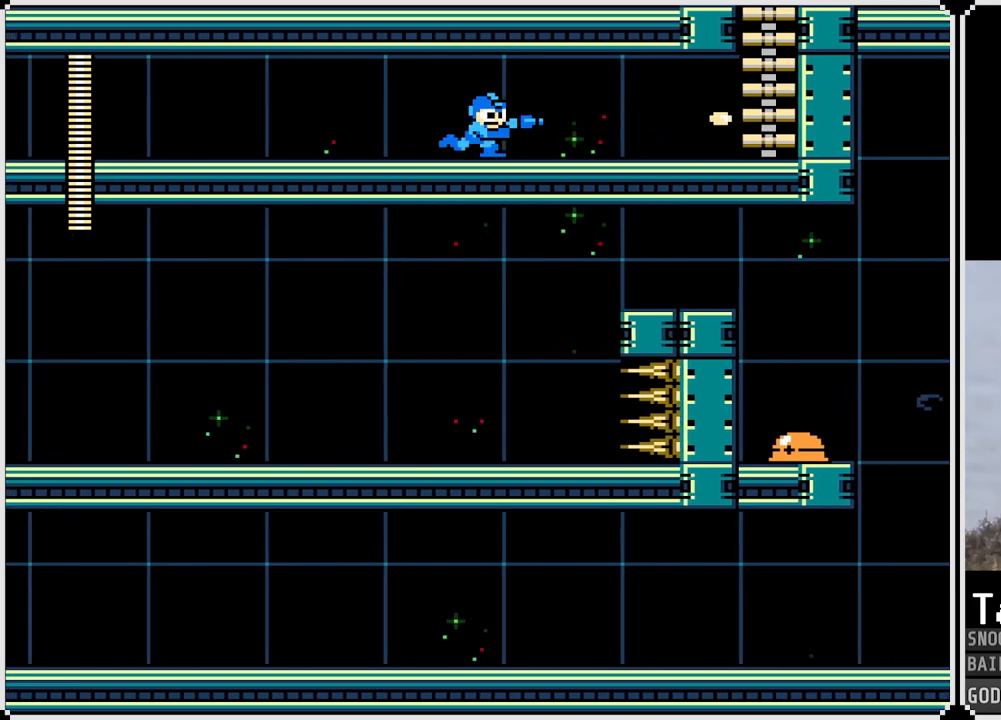
{"buttons": ["SQUARE", "DPAD_RIGHT"], "left_stick": "center", "right_stick": "center", "events": [[100, "SQUARE", "down"], [200, "SQUARE", "up"], [450, "SQUARE", "down"]]}
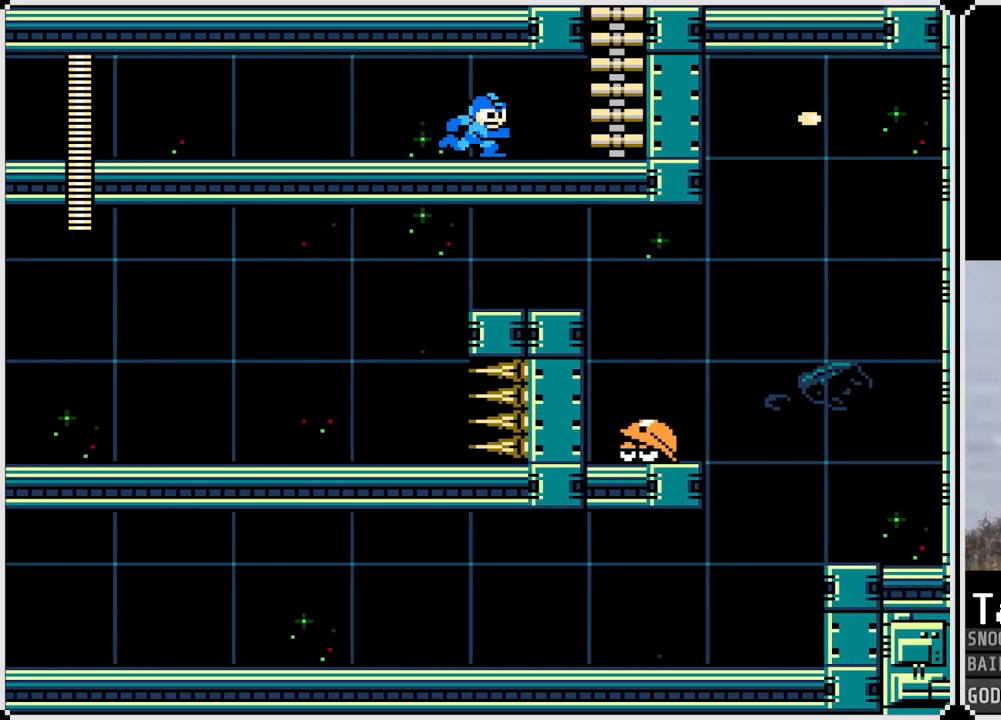
{"buttons": ["CROSS"], "left_stick": "center", "right_stick": "center", "events": [[67, "SQUARE", "up"], [400, "CROSS", "down"], [400, "DPAD_RIGHT", "up"]]}
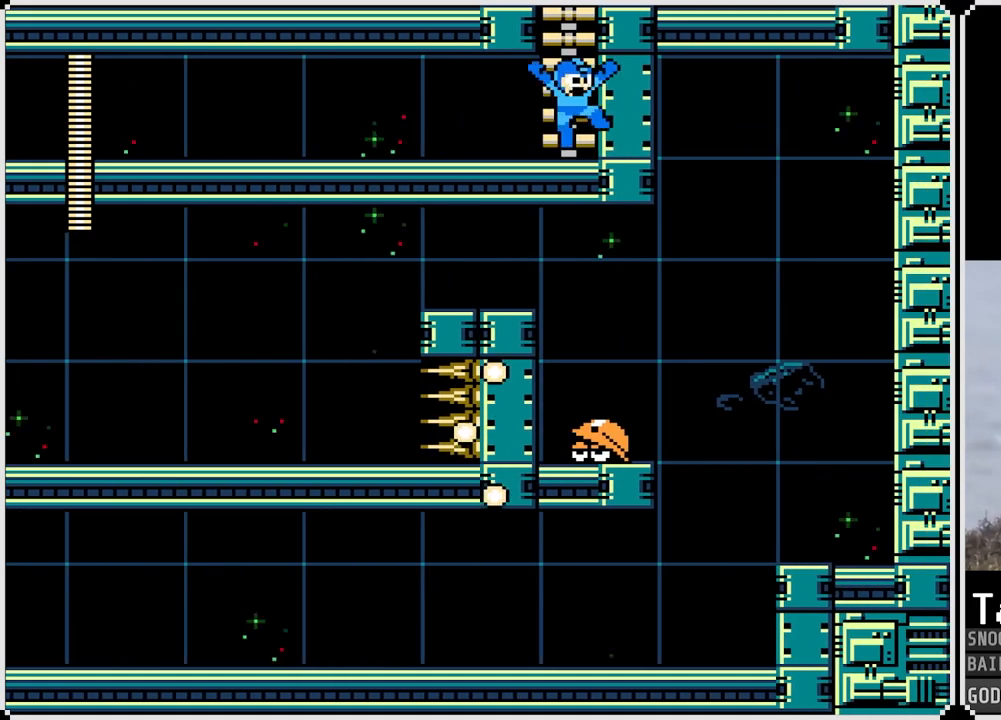
{"buttons": ["DPAD_UP"], "left_stick": "center", "right_stick": "center", "events": [[216, "DPAD_UP", "down"], [283, "CROSS", "up"]]}
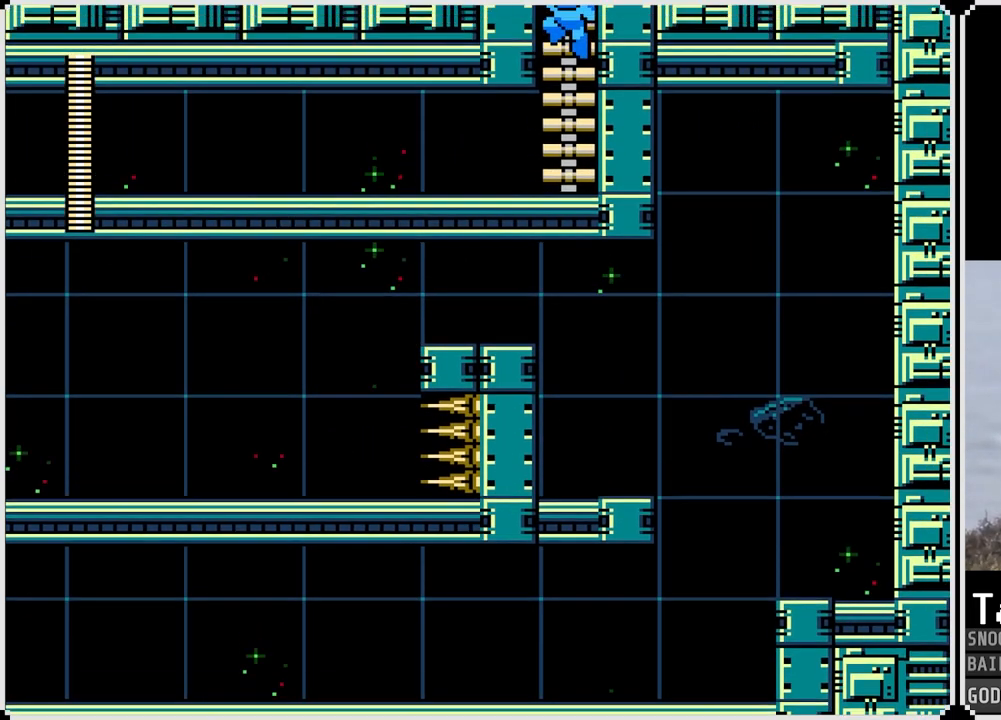
{"buttons": ["DPAD_UP"], "left_stick": "center", "right_stick": "center", "events": []}
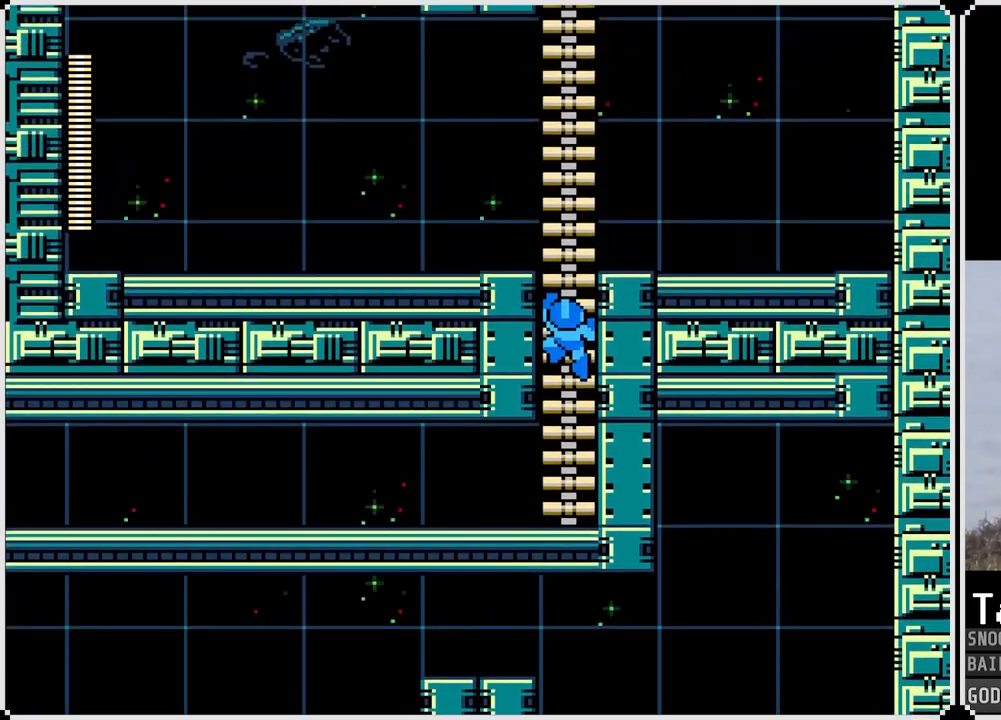
{"buttons": ["DPAD_UP"], "left_stick": "center", "right_stick": "center", "events": []}
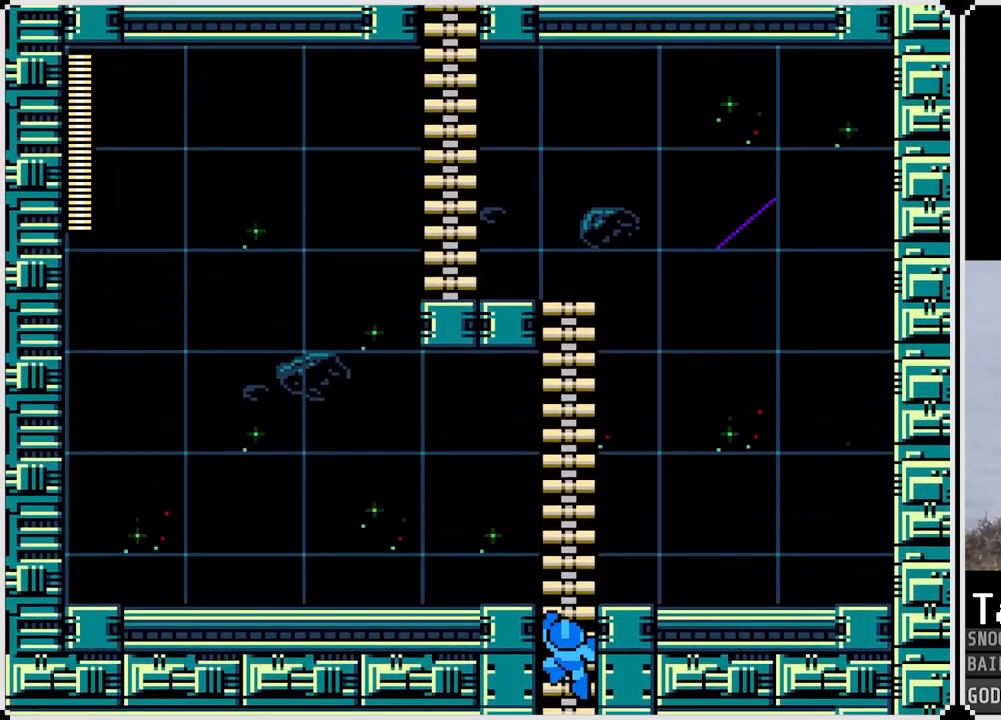
{"buttons": ["DPAD_UP"], "left_stick": "center", "right_stick": "center", "events": []}
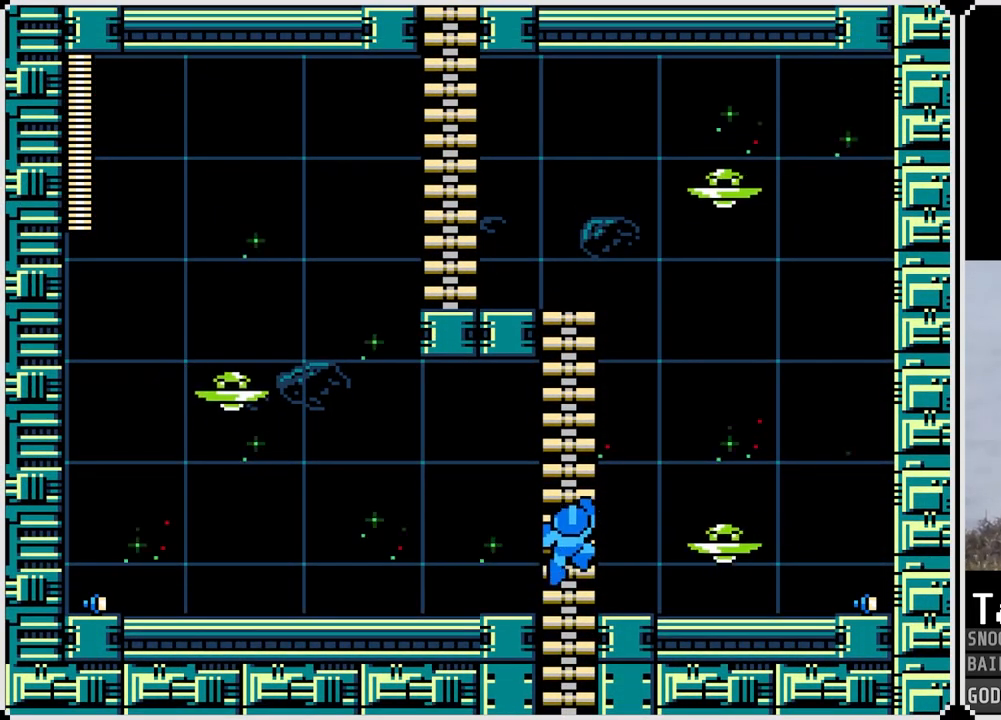
{"buttons": [], "left_stick": "center", "right_stick": "center", "events": [[333, "DPAD_UP", "up"]]}
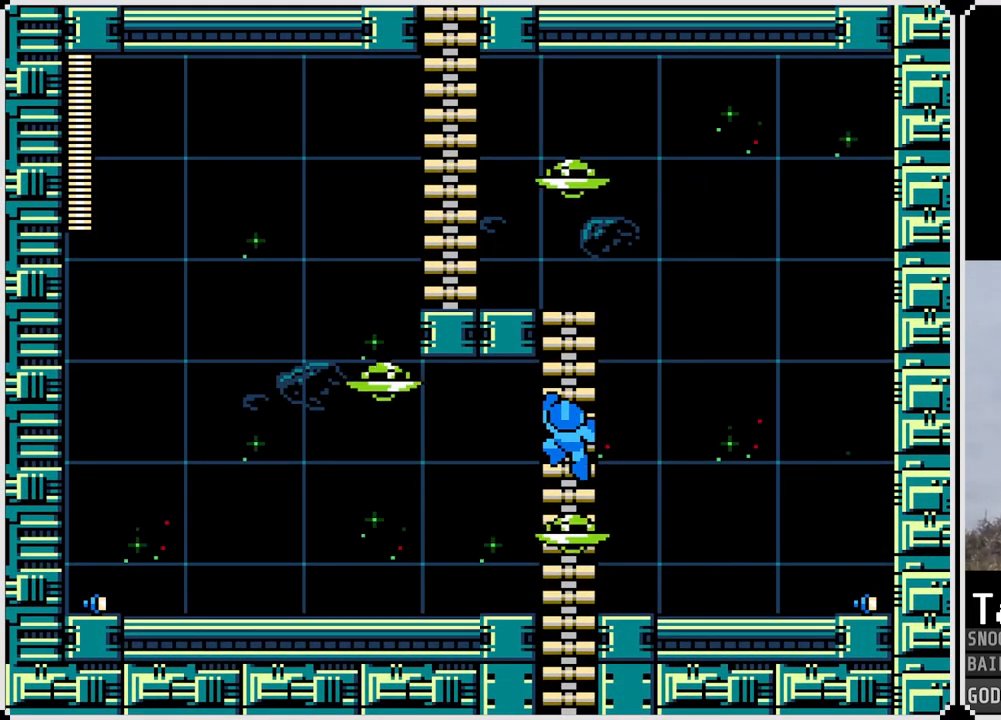
{"buttons": [], "left_stick": "center", "right_stick": "center", "events": []}
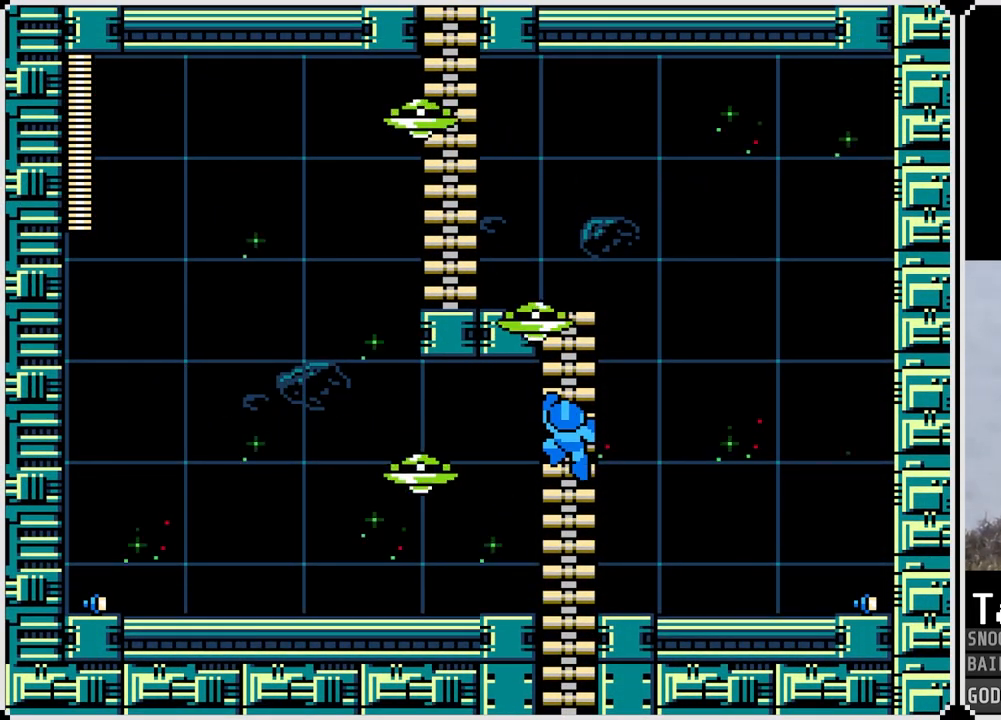
{"buttons": ["DPAD_UP"], "left_stick": "center", "right_stick": "center", "events": [[100, "DPAD_UP", "down"]]}
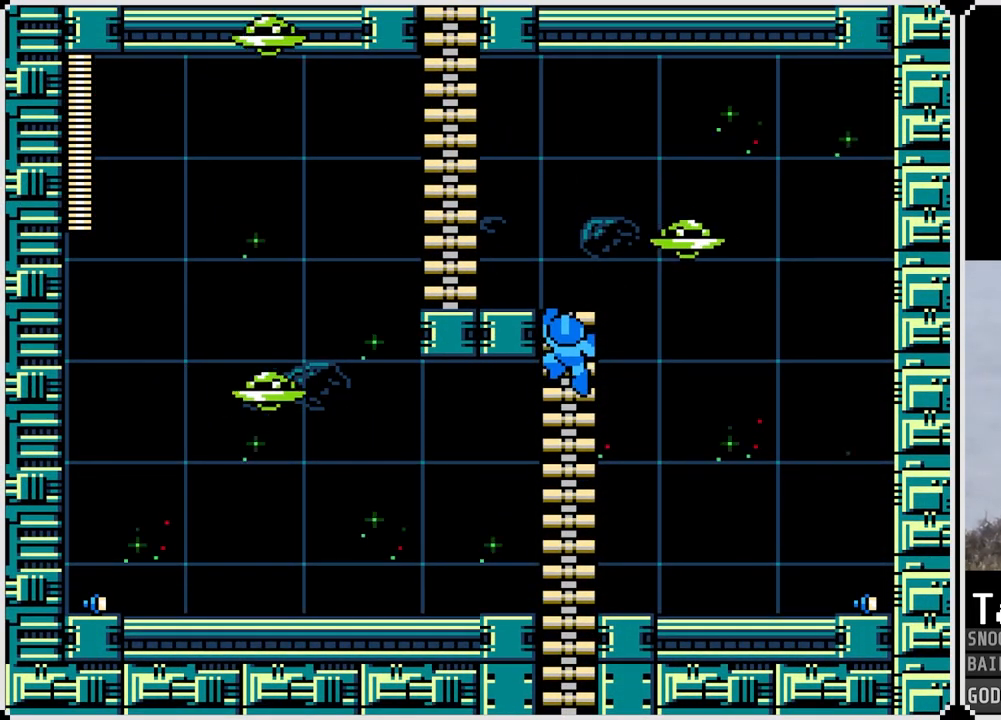
{"buttons": ["CROSS", "DPAD_LEFT"], "left_stick": "center", "right_stick": "center", "events": [[250, "DPAD_LEFT", "down"], [250, "DPAD_UP", "up"], [350, "CROSS", "down"]]}
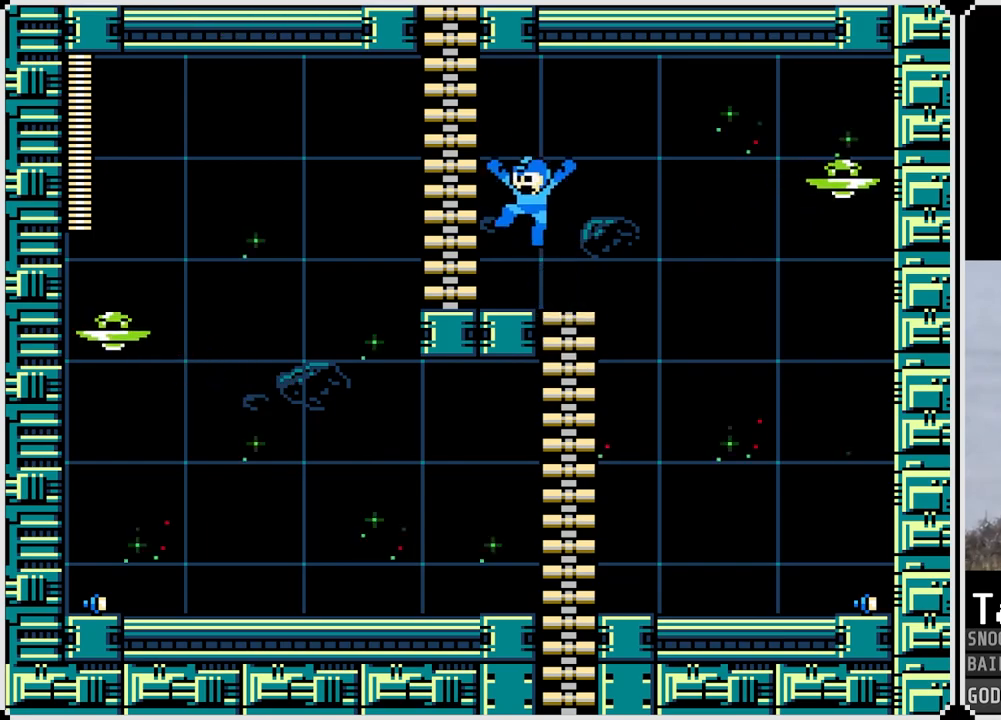
{"buttons": ["DPAD_UP"], "left_stick": "center", "right_stick": "center", "events": [[183, "DPAD_UP", "down"], [200, "DPAD_LEFT", "up"], [317, "CROSS", "up"]]}
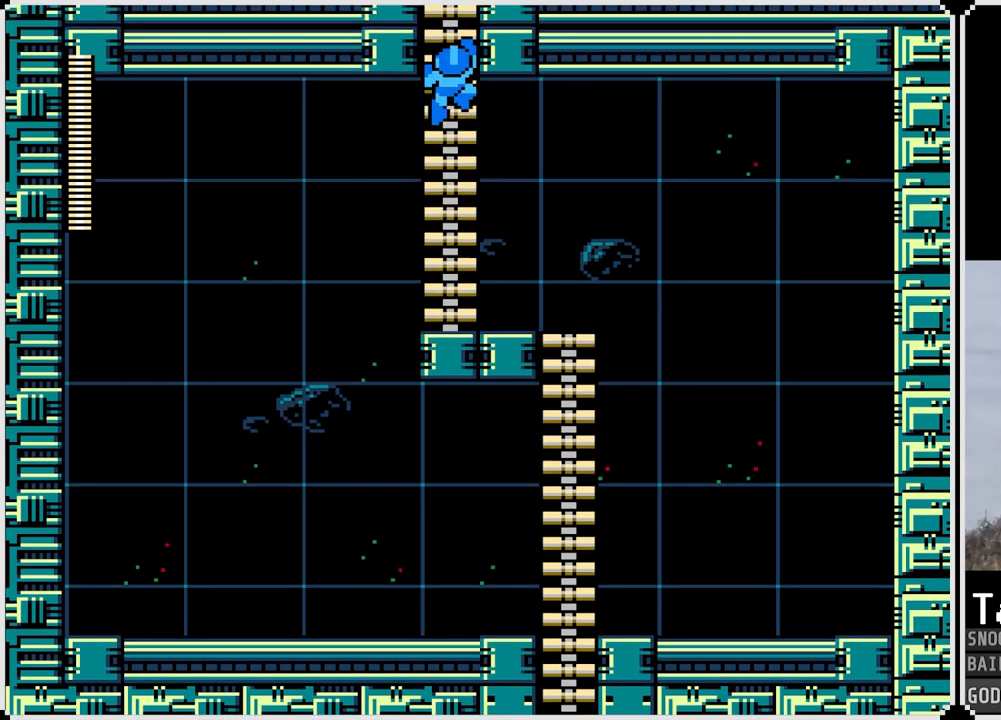
{"buttons": ["DPAD_UP"], "left_stick": "center", "right_stick": "center", "events": [[267, "DPAD_UP", "up"], [467, "DPAD_UP", "down"]]}
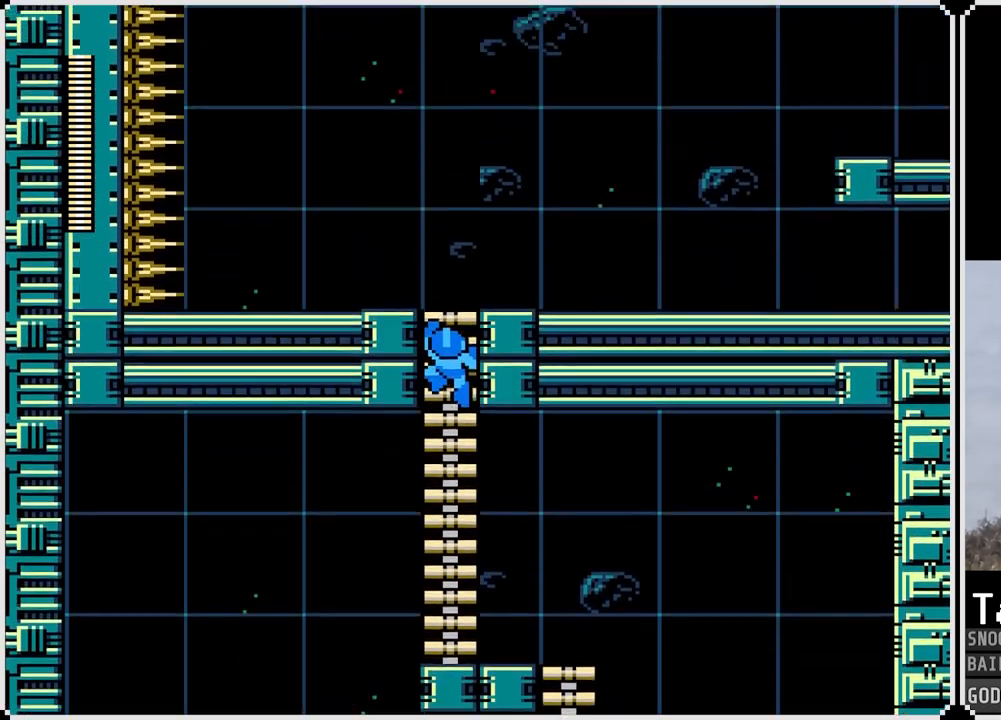
{"buttons": ["DPAD_UP"], "left_stick": "center", "right_stick": "center", "events": []}
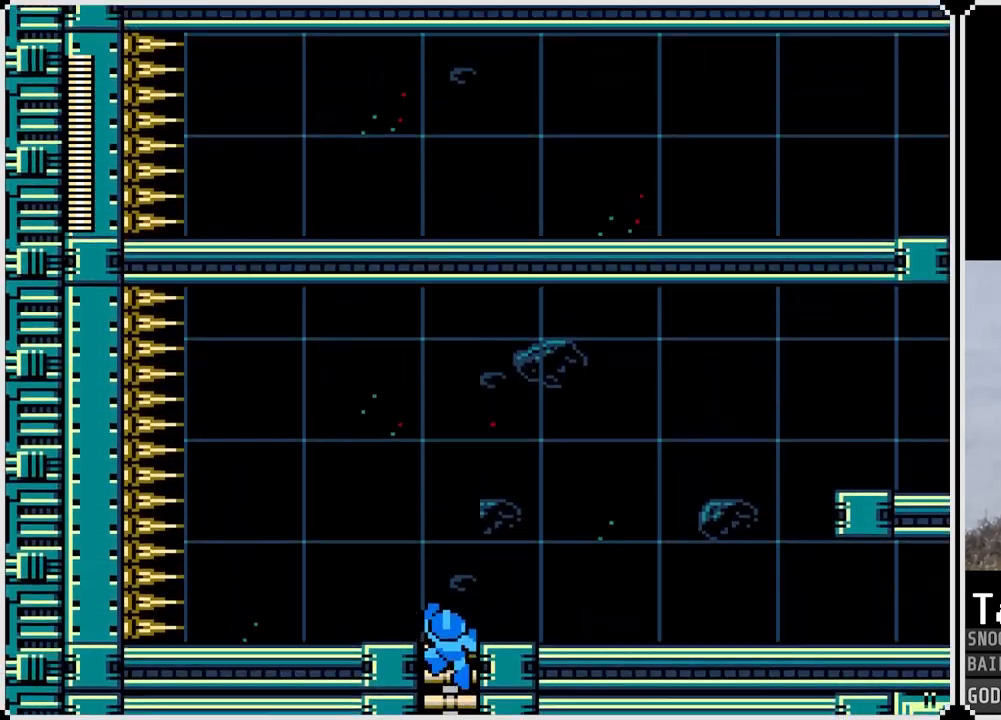
{"buttons": ["DPAD_RIGHT"], "left_stick": "center", "right_stick": "center", "events": [[100, "DPAD_RIGHT", "down"], [117, "DPAD_UP", "up"]]}
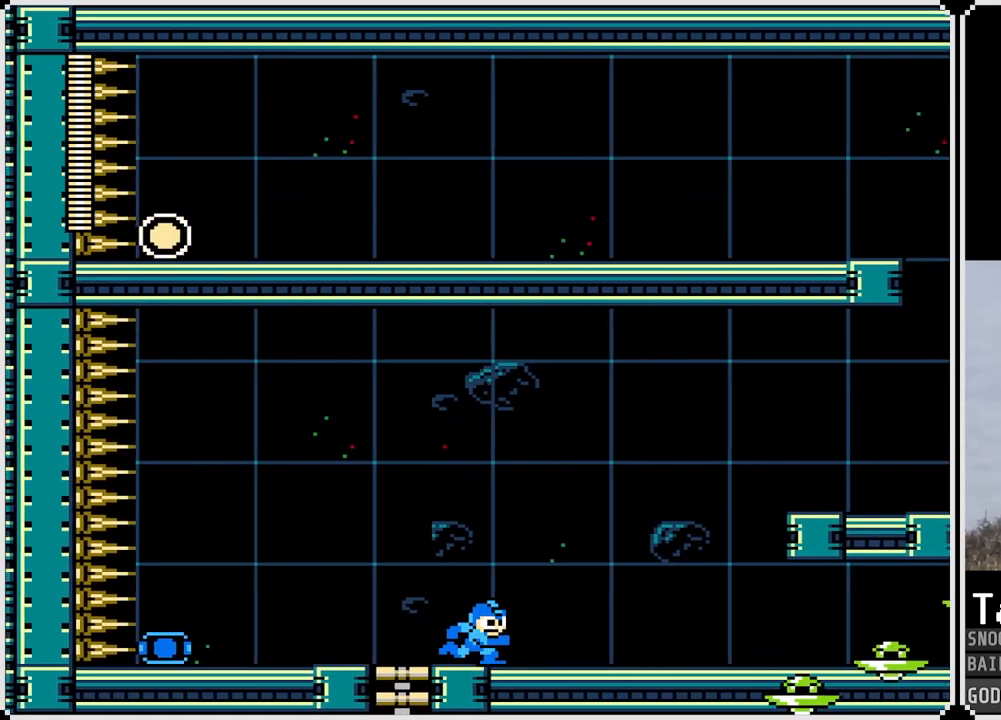
{"buttons": ["CROSS", "DPAD_RIGHT"], "left_stick": "center", "right_stick": "center", "events": [[350, "CROSS", "down"]]}
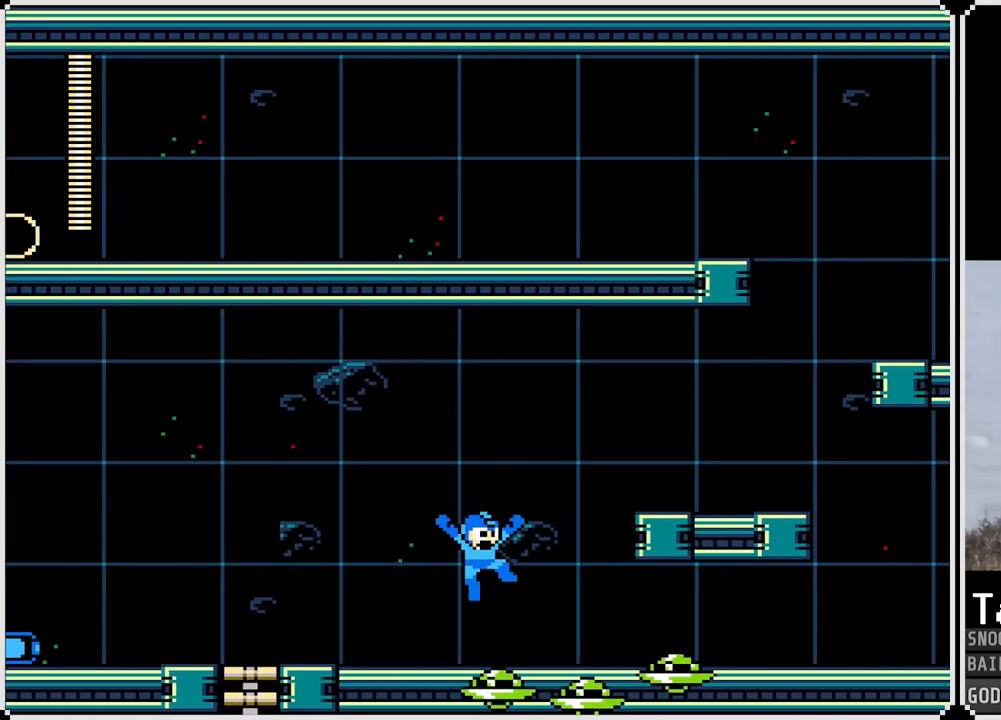
{"buttons": [], "left_stick": "center", "right_stick": "center", "events": [[384, "CROSS", "up"], [484, "DPAD_RIGHT", "up"]]}
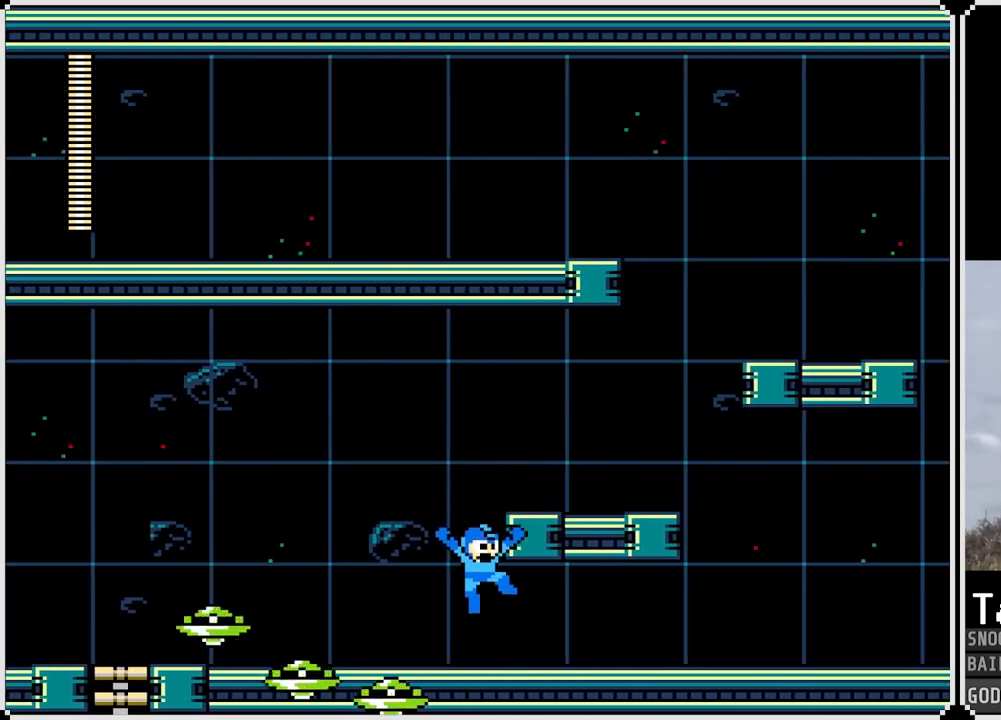
{"buttons": ["CROSS", "DPAD_RIGHT"], "left_stick": "center", "right_stick": "center", "events": [[100, "DPAD_LEFT", "down"], [200, "CROSS", "down"], [283, "DPAD_LEFT", "up"], [300, "DPAD_RIGHT", "down"]]}
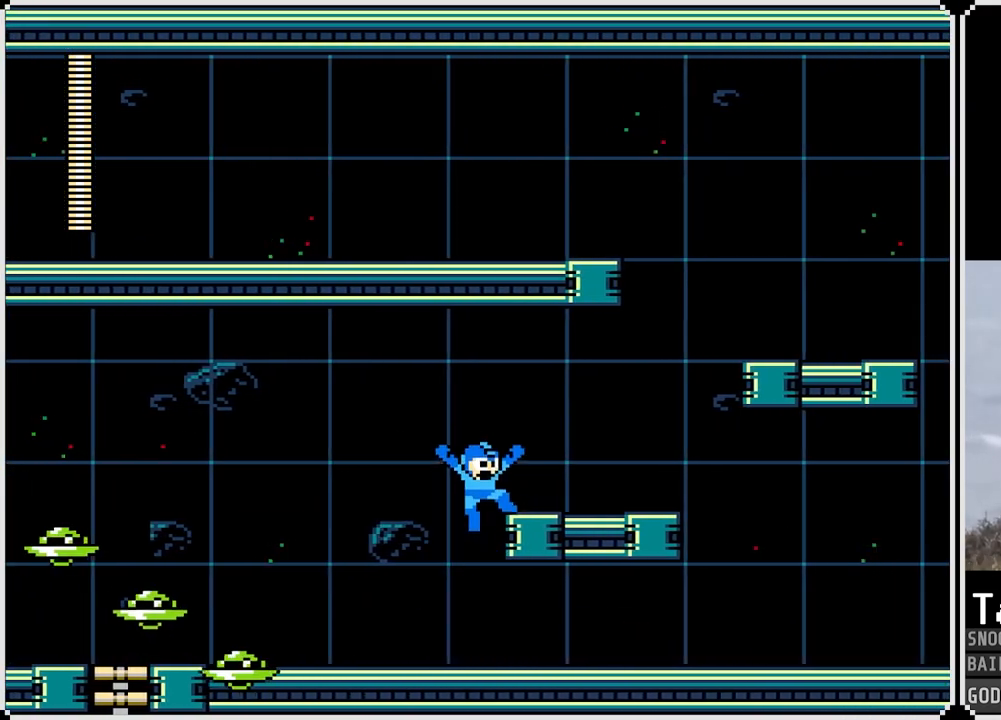
{"buttons": ["CROSS", "DPAD_RIGHT"], "left_stick": "center", "right_stick": "center", "events": [[33, "CROSS", "up"], [501, "CROSS", "down"]]}
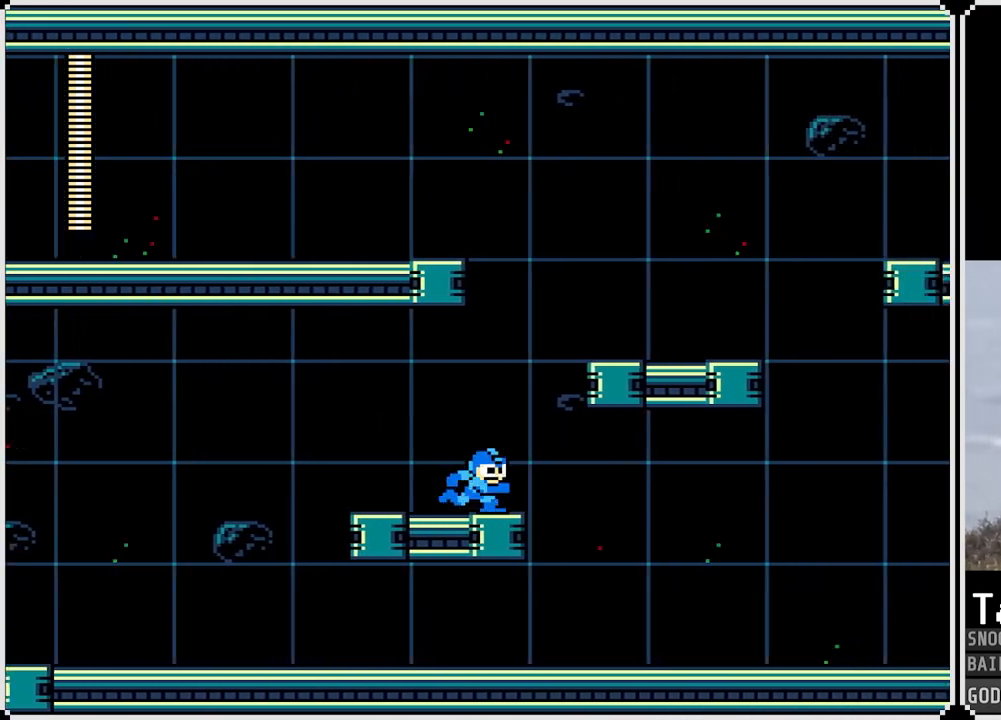
{"buttons": ["DPAD_RIGHT"], "left_stick": "center", "right_stick": "center", "events": [[367, "CROSS", "up"]]}